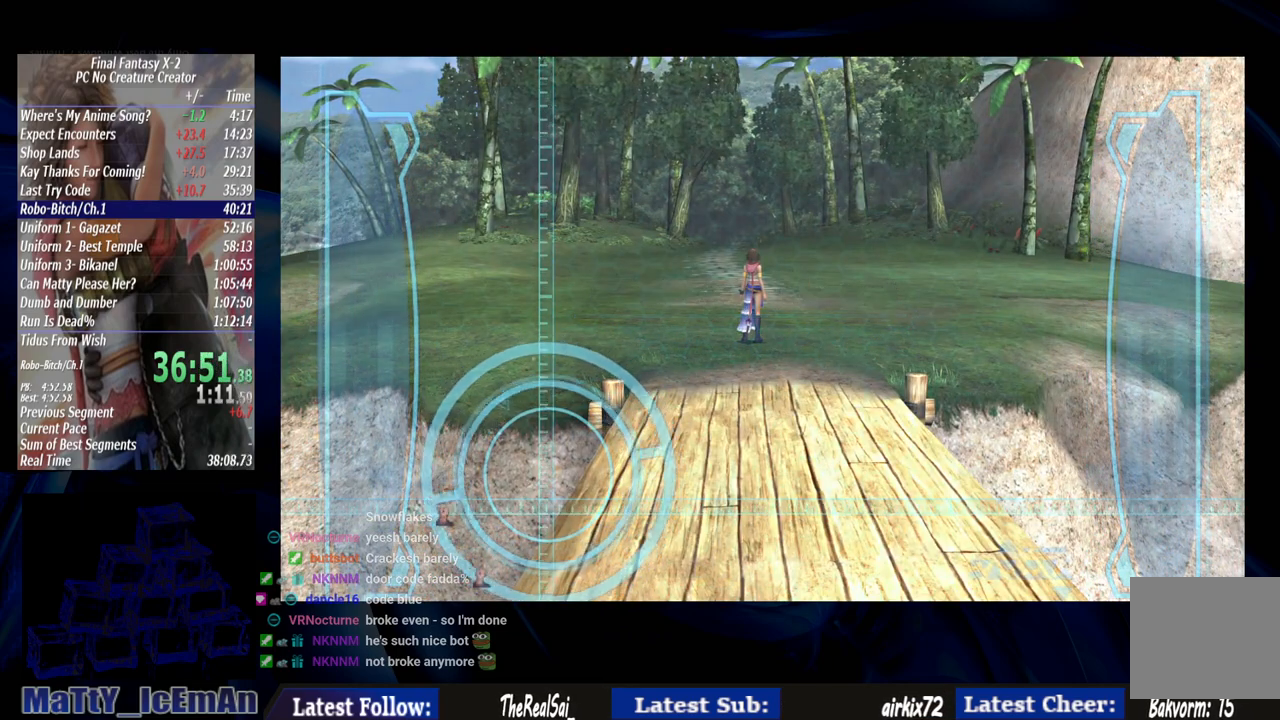
Gameplay with a controller (PlayStation layout); each line is a JSON object with the inputs held at the frame after it. "events" lists button and stick changes between this image and that frame as [ms after this image, input, new state], when the widget could be followed in between. Not read: L2 L3 R3.
{"buttons": ["CROSS", "DPAD_UP"], "left_stick": "center", "right_stick": "center", "events": [[50, "CROSS", "down"], [183, "CROSS", "up"], [250, "CROSS", "down"], [383, "CROSS", "up"], [450, "CROSS", "down"]]}
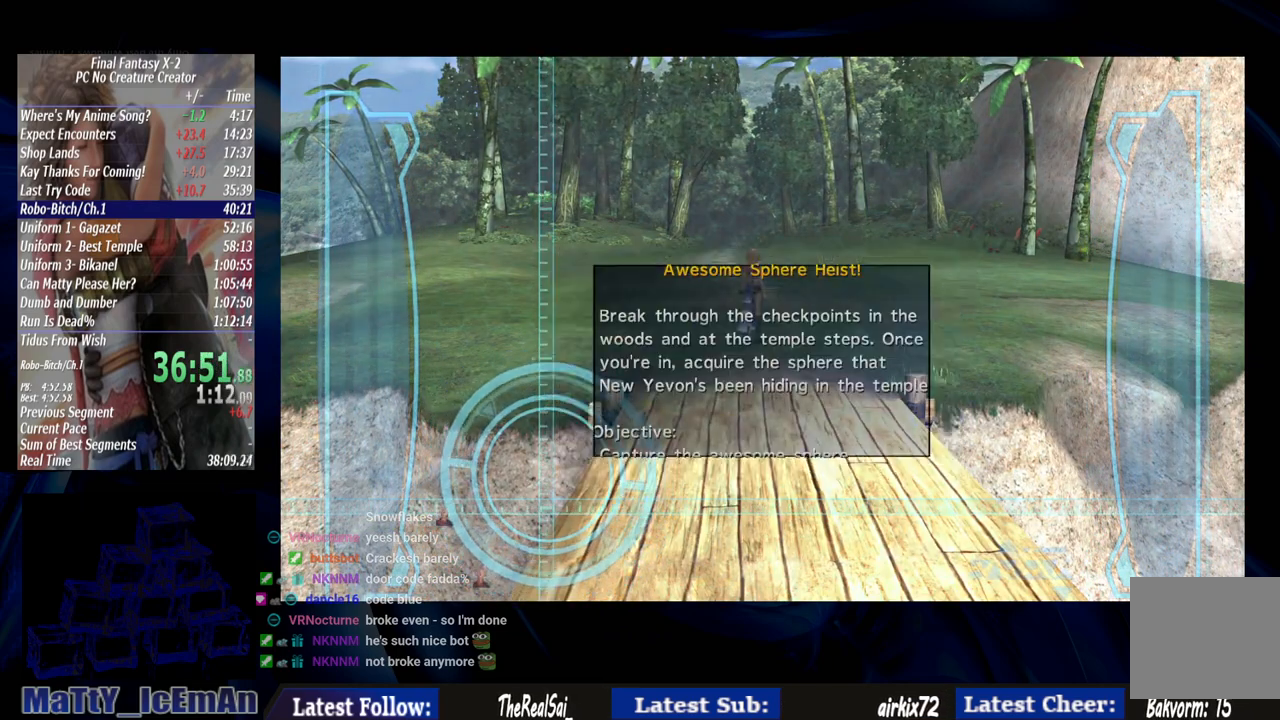
{"buttons": ["DPAD_UP"], "left_stick": "center", "right_stick": "center", "events": [[83, "CROSS", "up"], [150, "CROSS", "down"], [250, "CROSS", "up"], [350, "CROSS", "down"], [450, "CROSS", "up"]]}
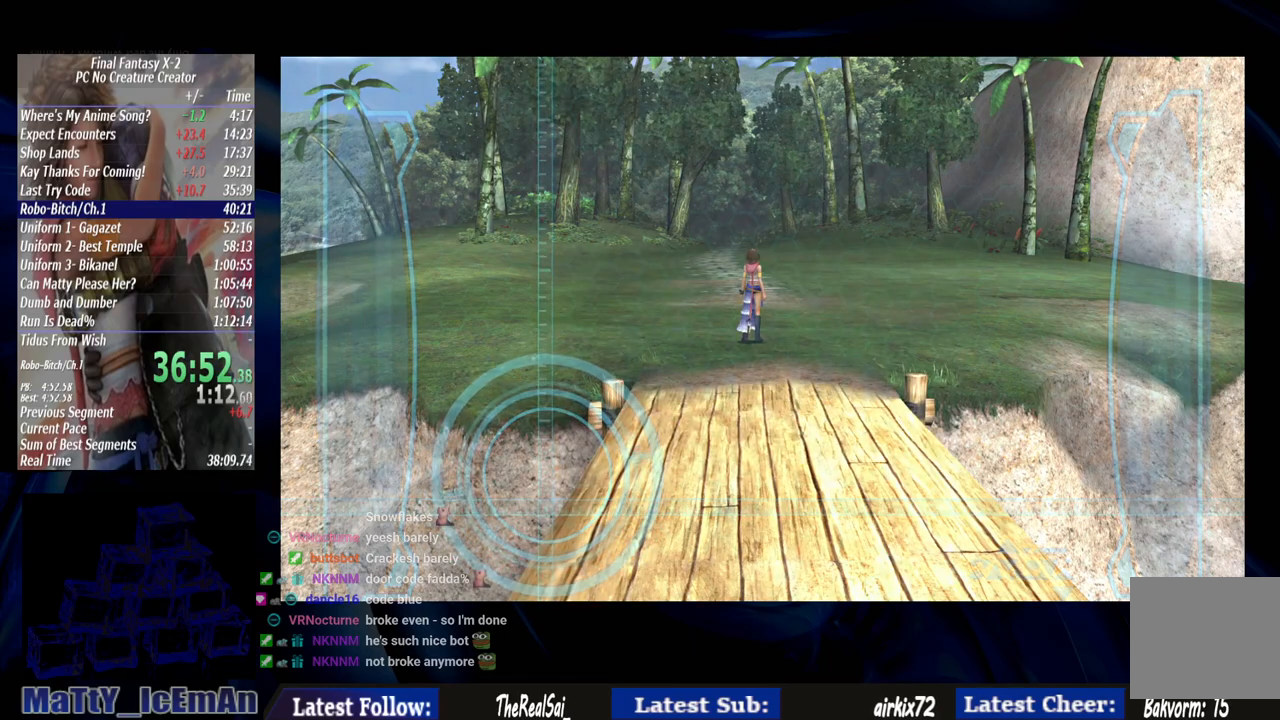
{"buttons": ["DPAD_UP"], "left_stick": "center", "right_stick": "center", "events": []}
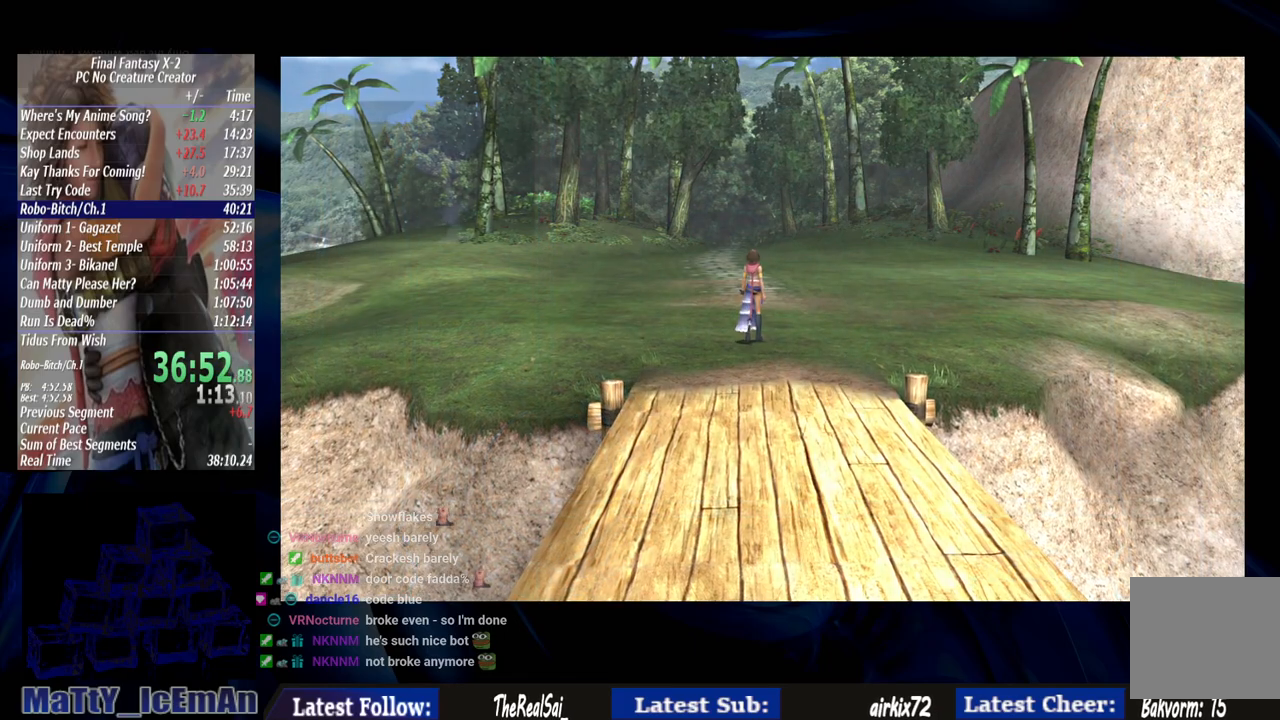
{"buttons": ["DPAD_UP"], "left_stick": "center", "right_stick": "center", "events": []}
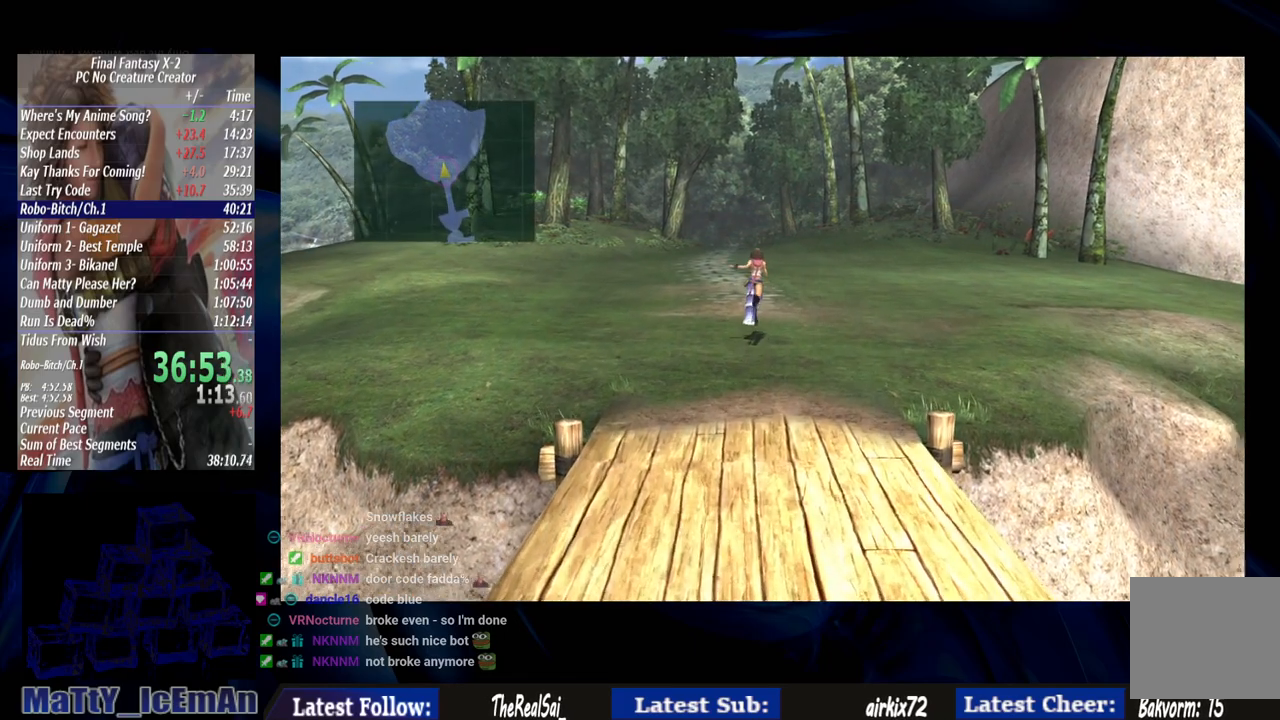
{"buttons": ["DPAD_UP"], "left_stick": "center", "right_stick": "center", "events": [[50, "DPAD_LEFT", "down"], [183, "DPAD_LEFT", "up"]]}
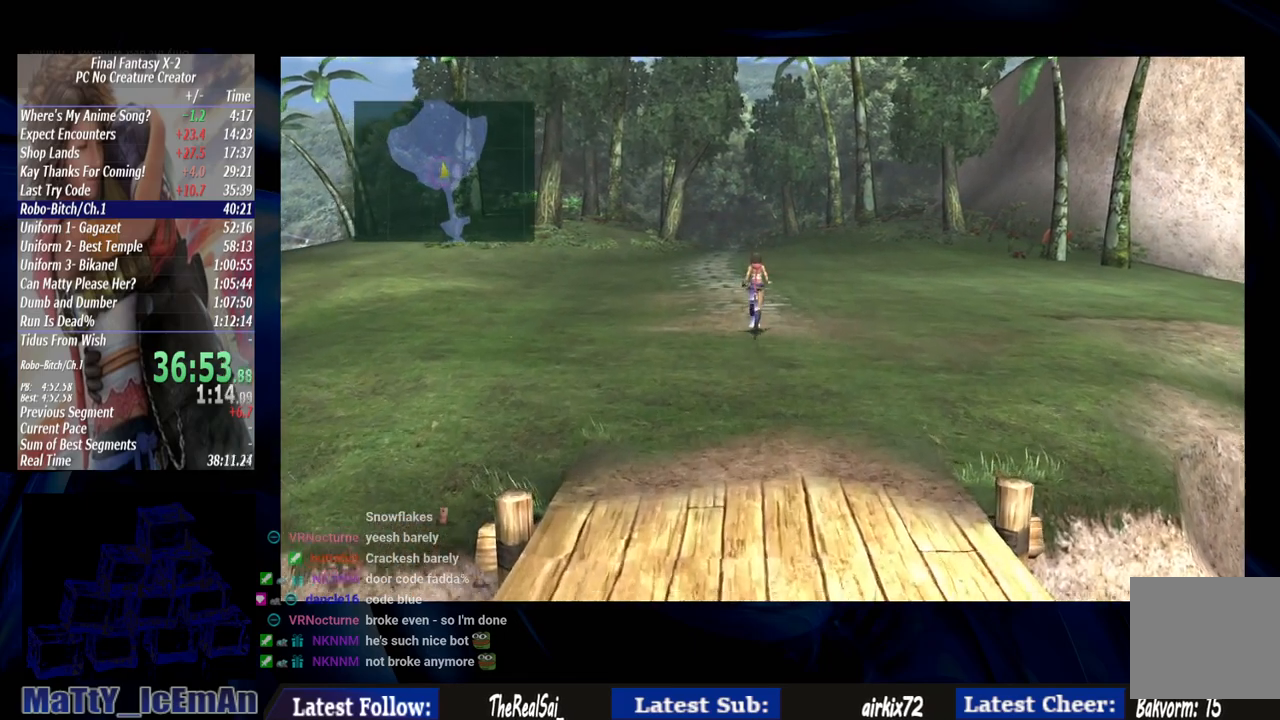
{"buttons": ["DPAD_UP"], "left_stick": "center", "right_stick": "center"}
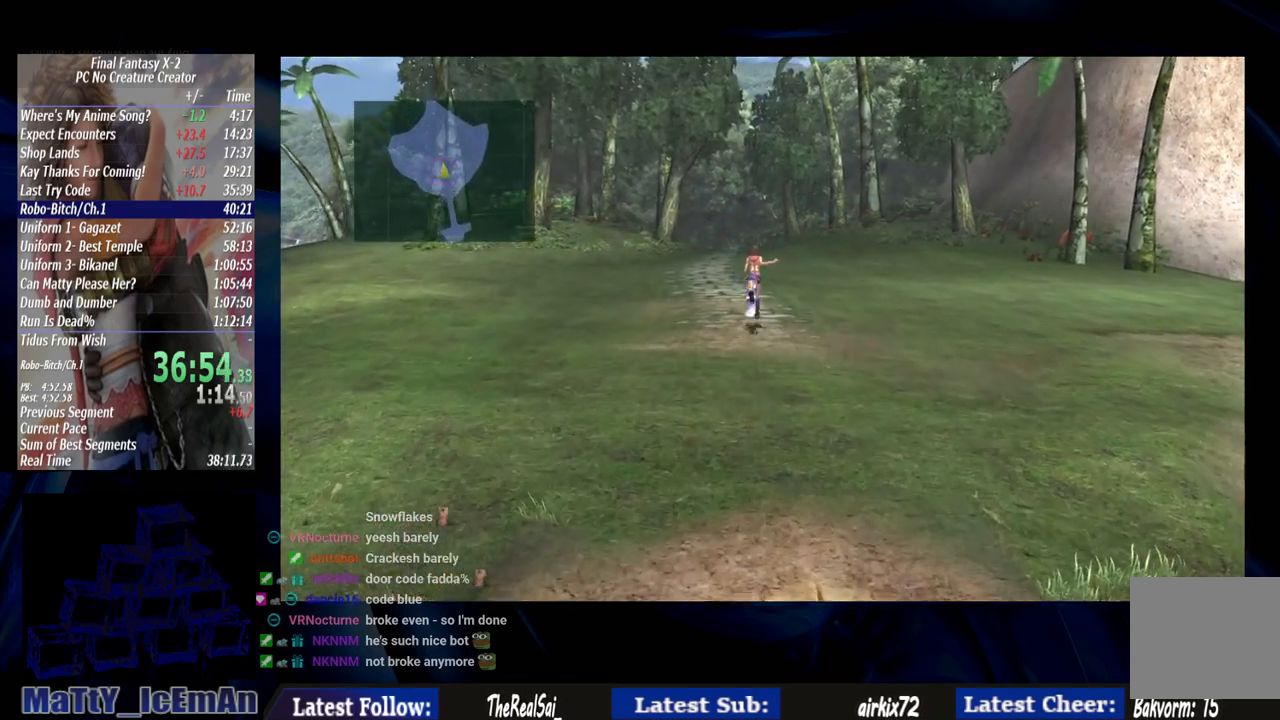
{"buttons": ["DPAD_UP"], "left_stick": "center", "right_stick": "center", "events": [[167, "DPAD_LEFT", "down"], [433, "DPAD_LEFT", "up"]]}
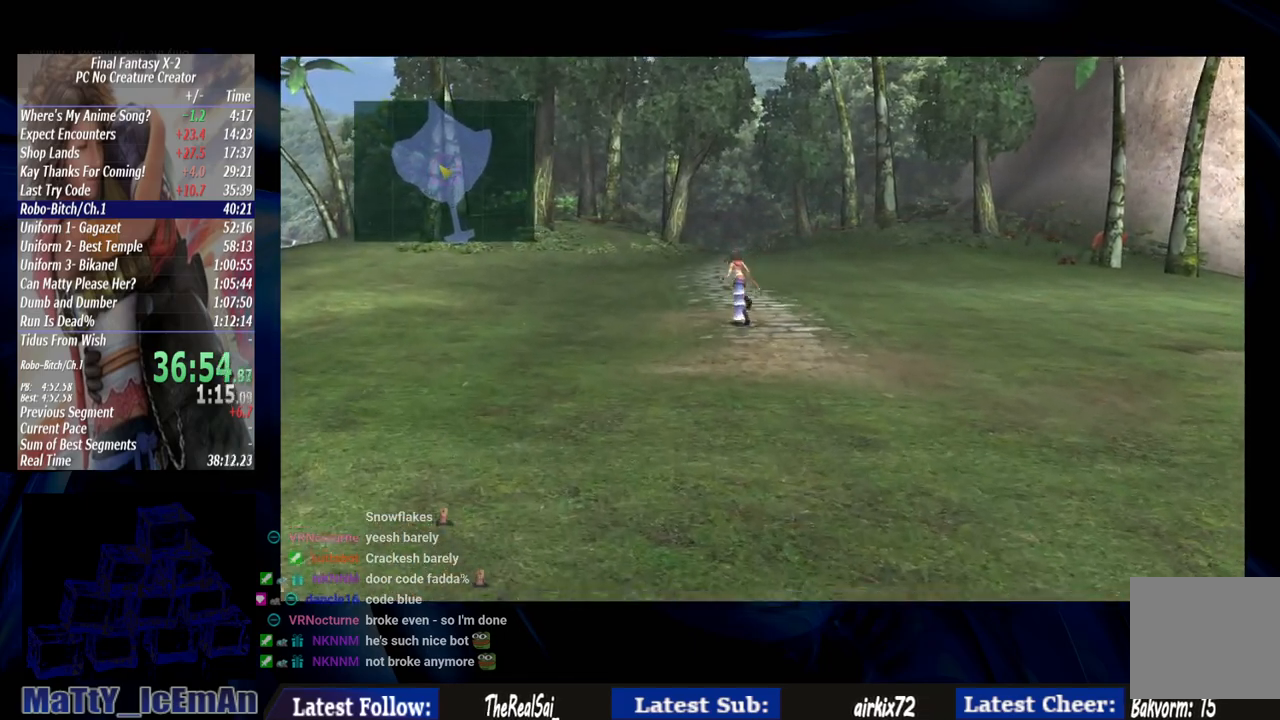
{"buttons": ["DPAD_UP"], "left_stick": "center", "right_stick": "center", "events": []}
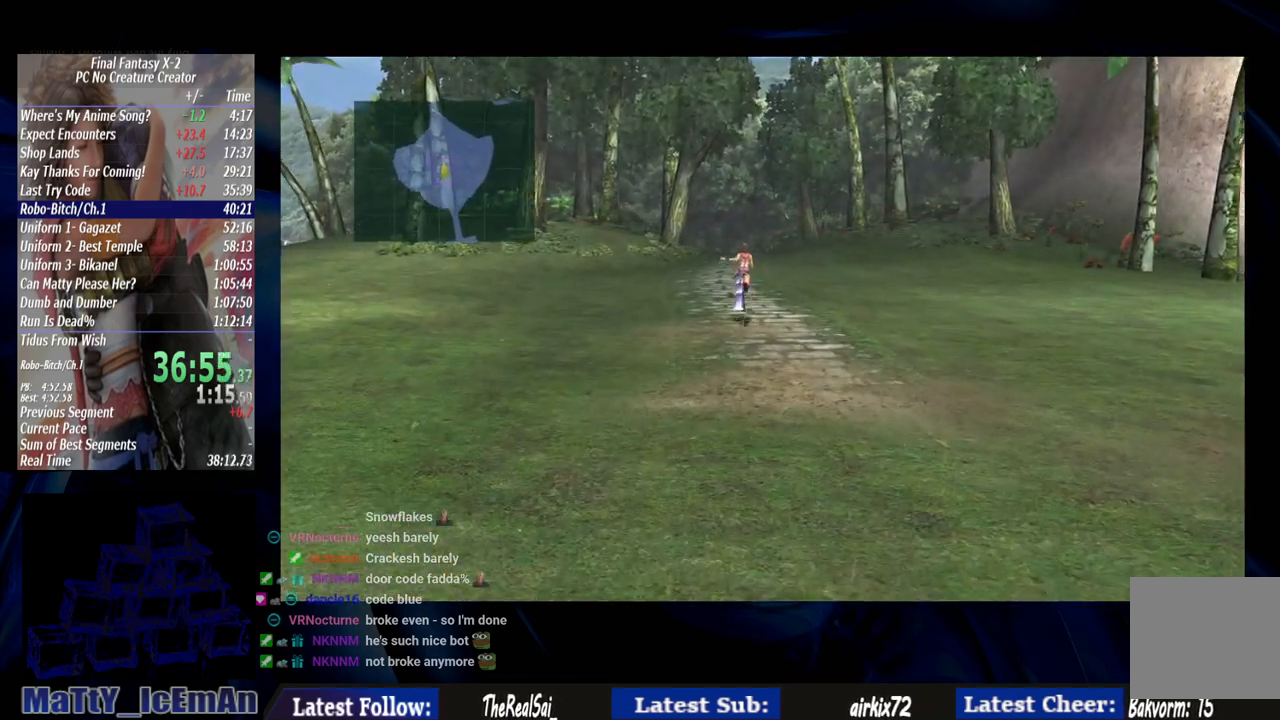
{"buttons": ["DPAD_UP"], "left_stick": "center", "right_stick": "center", "events": []}
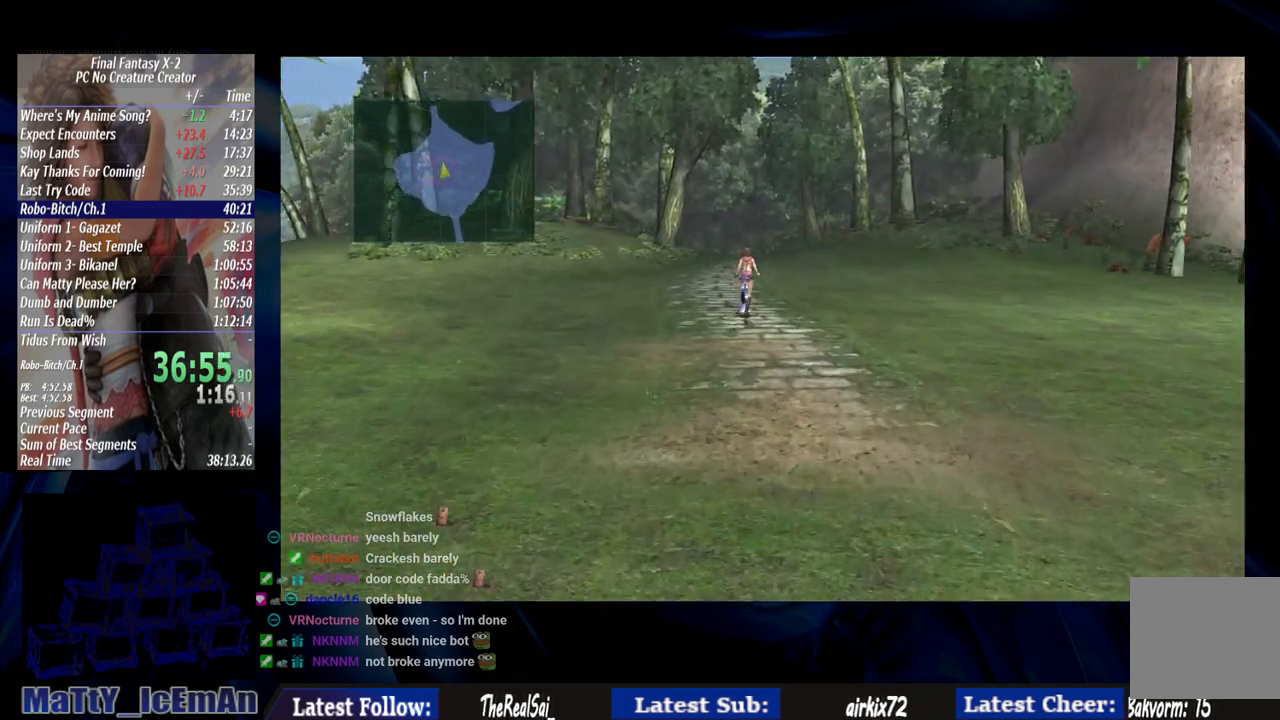
{"buttons": ["DPAD_UP"], "left_stick": "center", "right_stick": "center", "events": []}
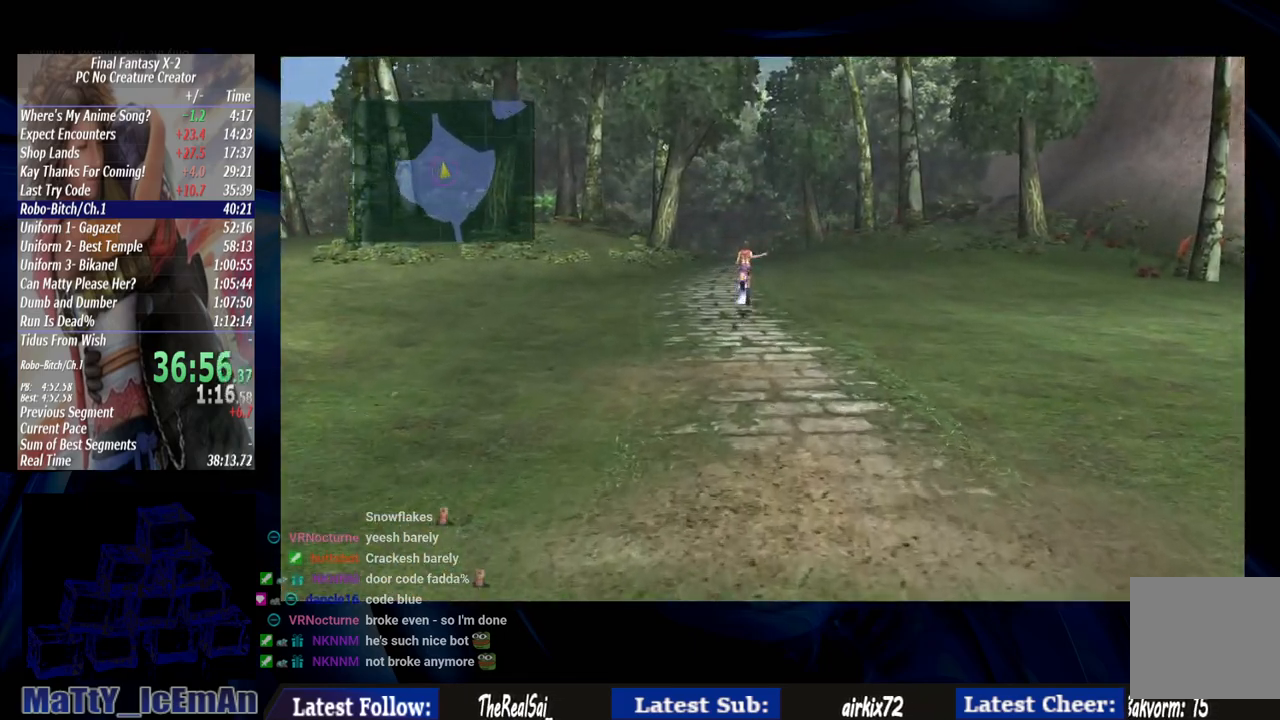
{"buttons": ["DPAD_UP"], "left_stick": "center", "right_stick": "center", "events": []}
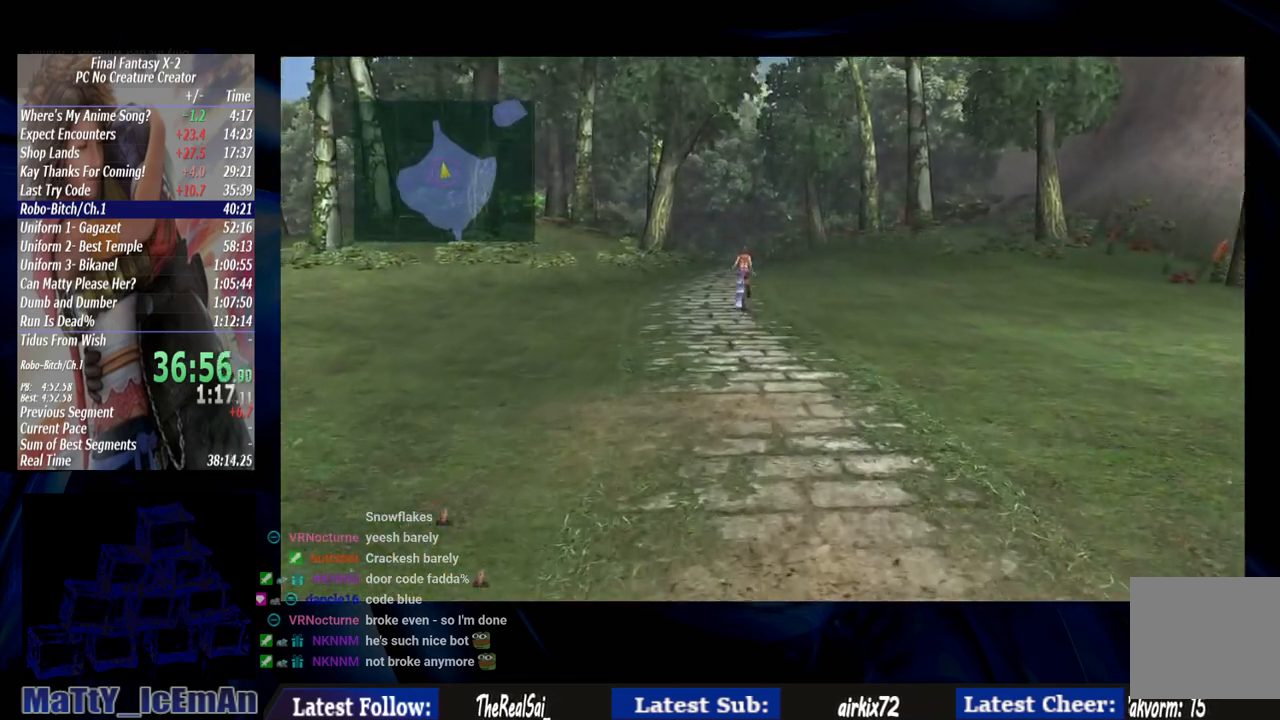
{"buttons": ["DPAD_UP"], "left_stick": "center", "right_stick": "center", "events": []}
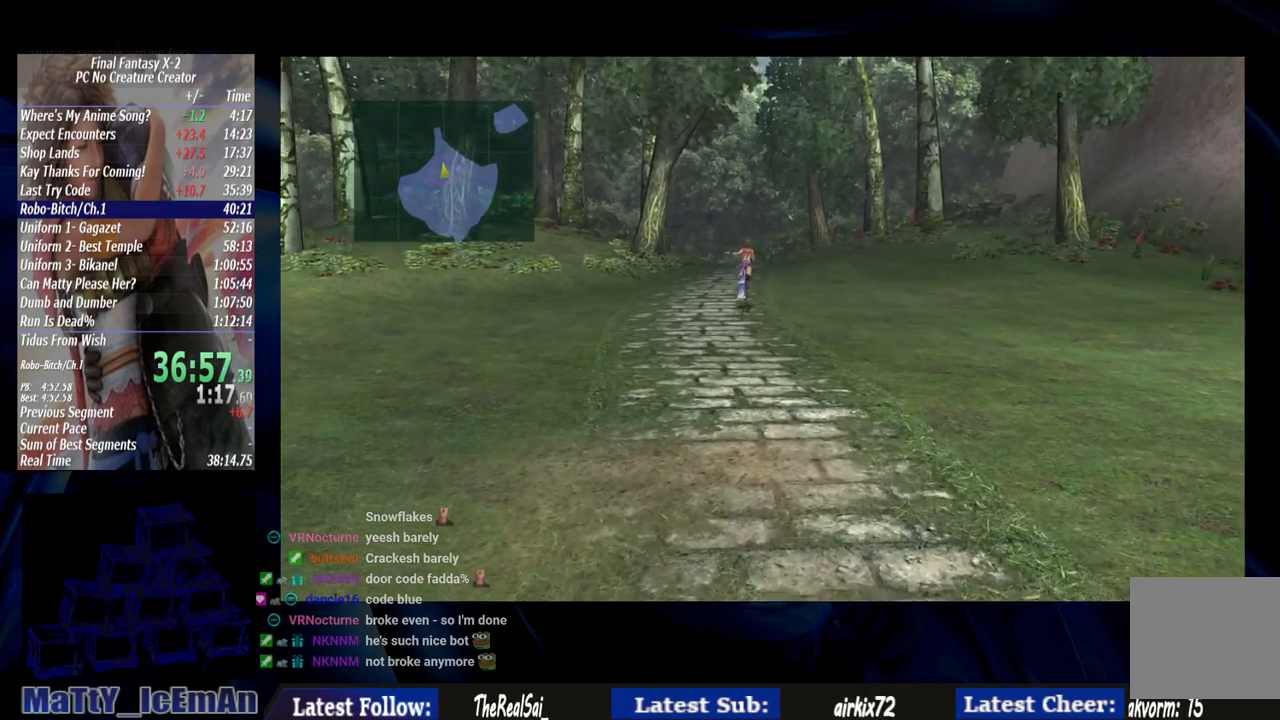
{"buttons": ["DPAD_UP"], "left_stick": "center", "right_stick": "center", "events": []}
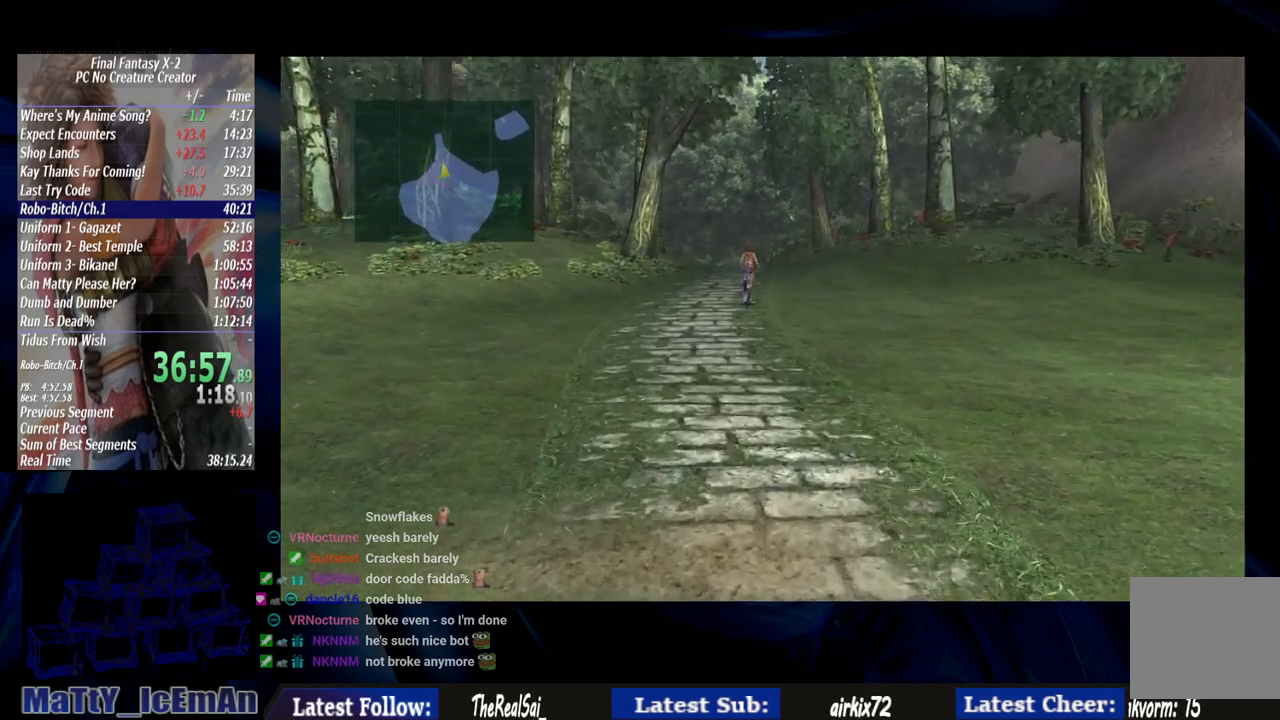
{"buttons": ["DPAD_UP"], "left_stick": "center", "right_stick": "center", "events": []}
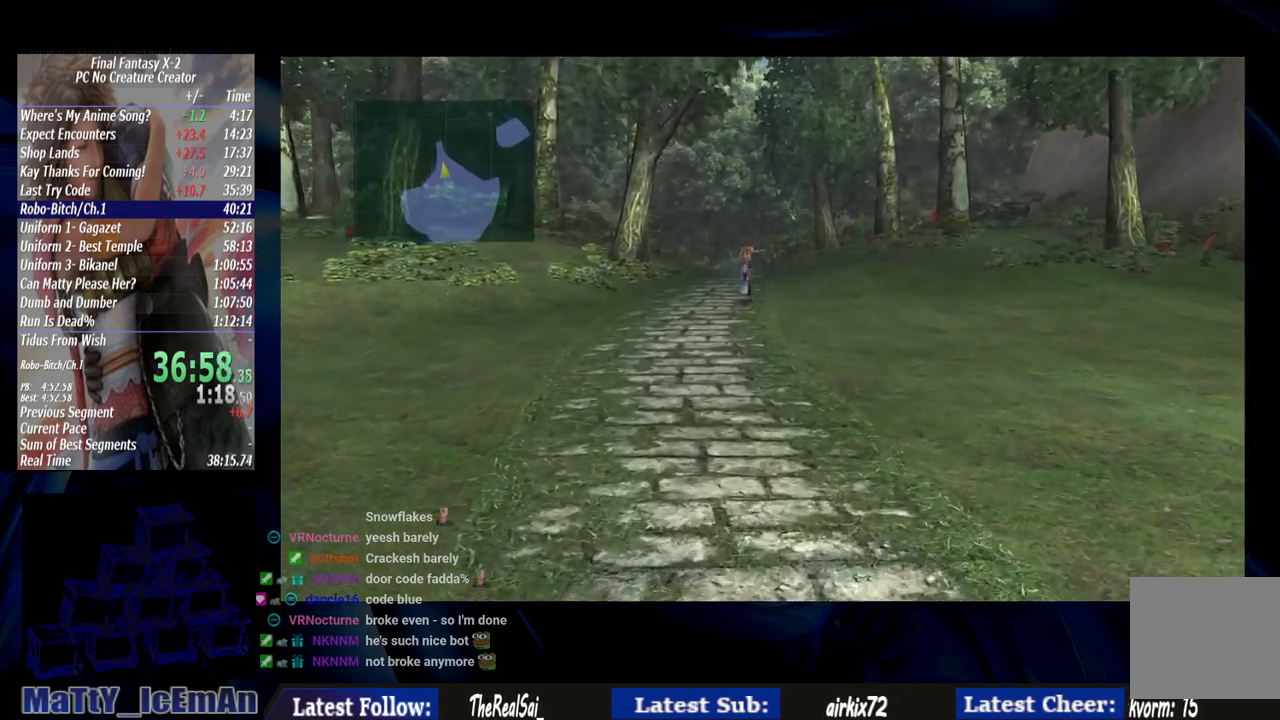
{"buttons": ["DPAD_UP"], "left_stick": "center", "right_stick": "center", "events": []}
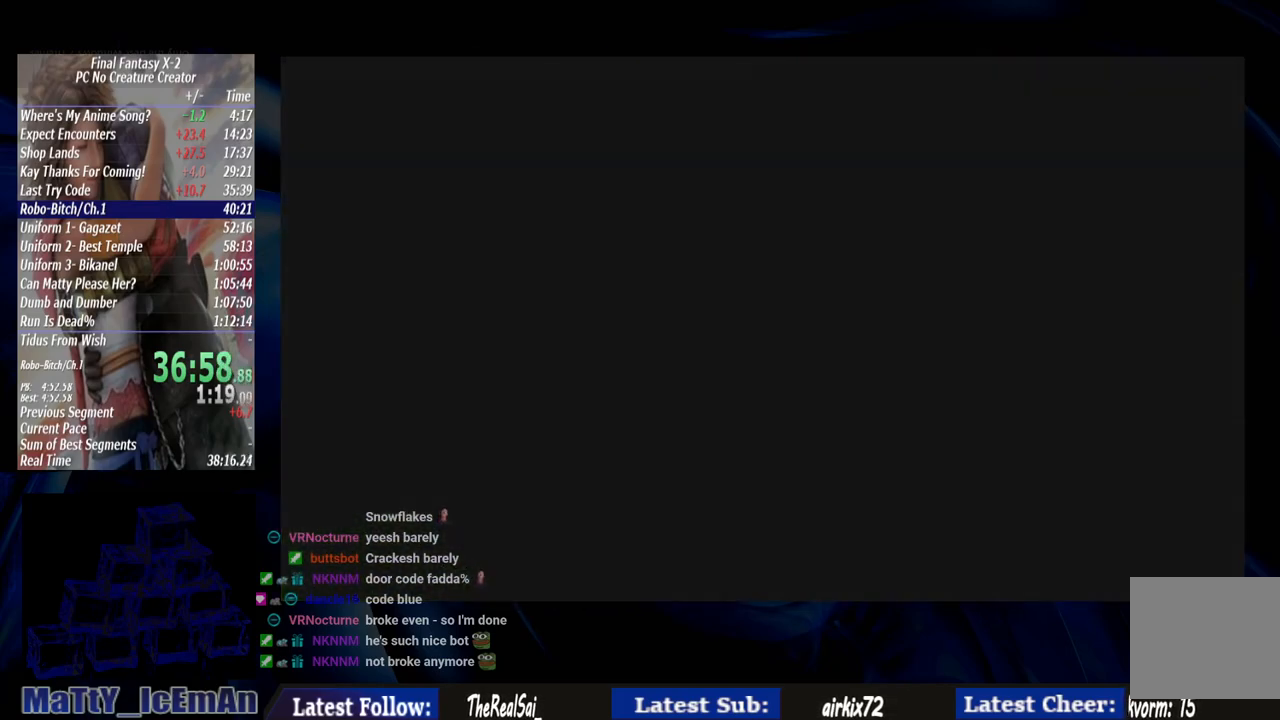
{"buttons": [], "left_stick": "center", "right_stick": "center", "events": [[250, "DPAD_UP", "up"]]}